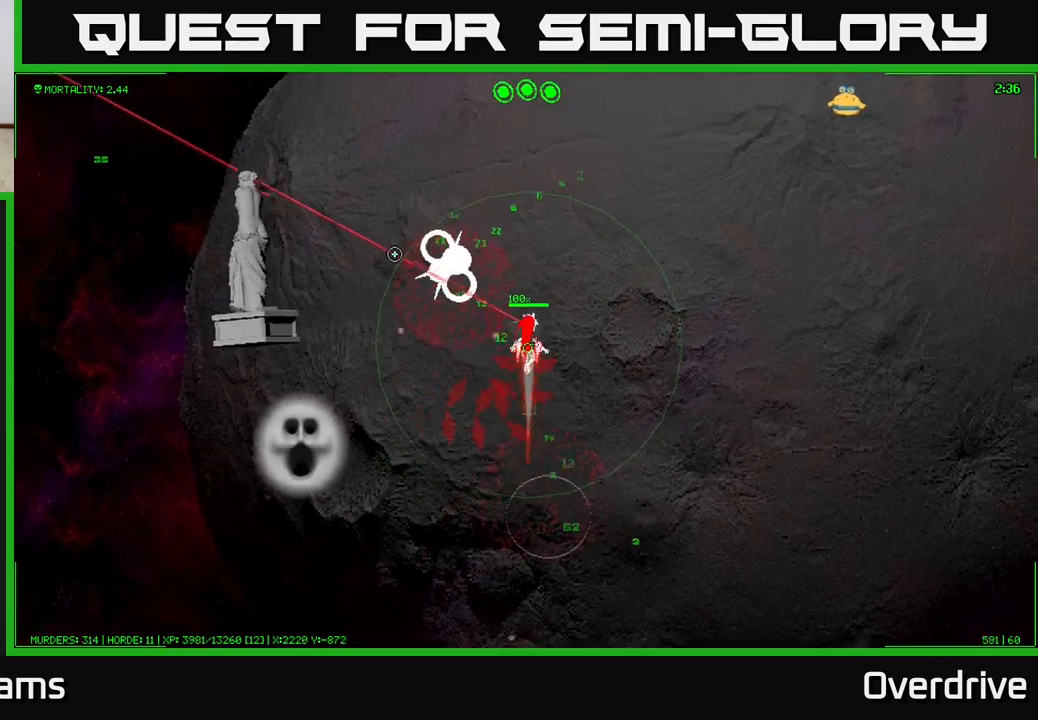
Gameplay with a controller (Xbox layout); each line is a JSON object with the inputs held at the frame after it. "events" lists button and stick changes between this image and that frame as [ms after this image, input, new state], when the widget could be followed in between.
{"buttons": [], "left_stick": "up-right", "right_stick": "up-right", "events": [[317, "right_stick", "up-right"], [450, "left_stick", "up-right"]]}
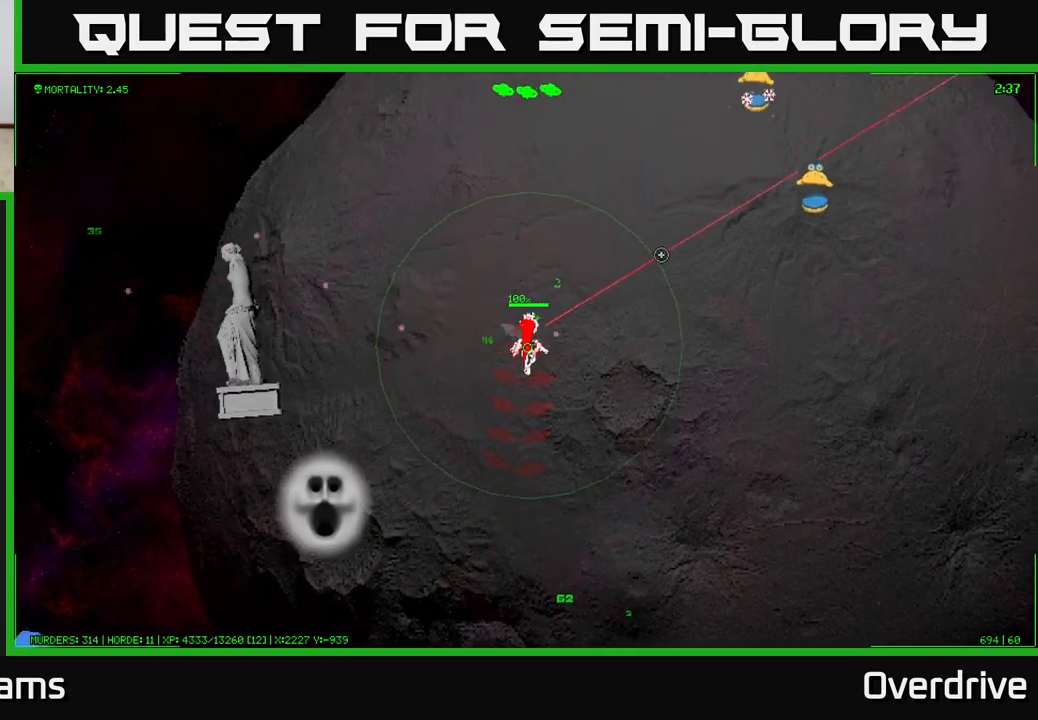
{"buttons": [], "left_stick": "right", "right_stick": "up-right", "events": [[67, "left_stick", "right"]]}
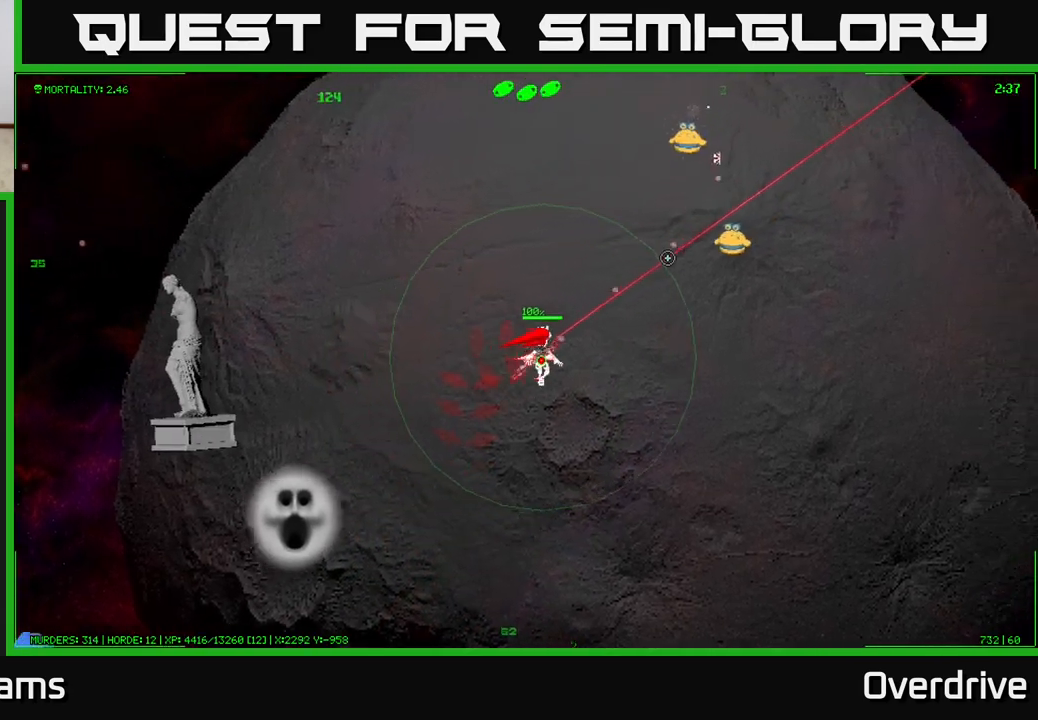
{"buttons": [], "left_stick": "up", "right_stick": "up-right", "events": [[83, "left_stick", "up-right"], [483, "left_stick", "up"]]}
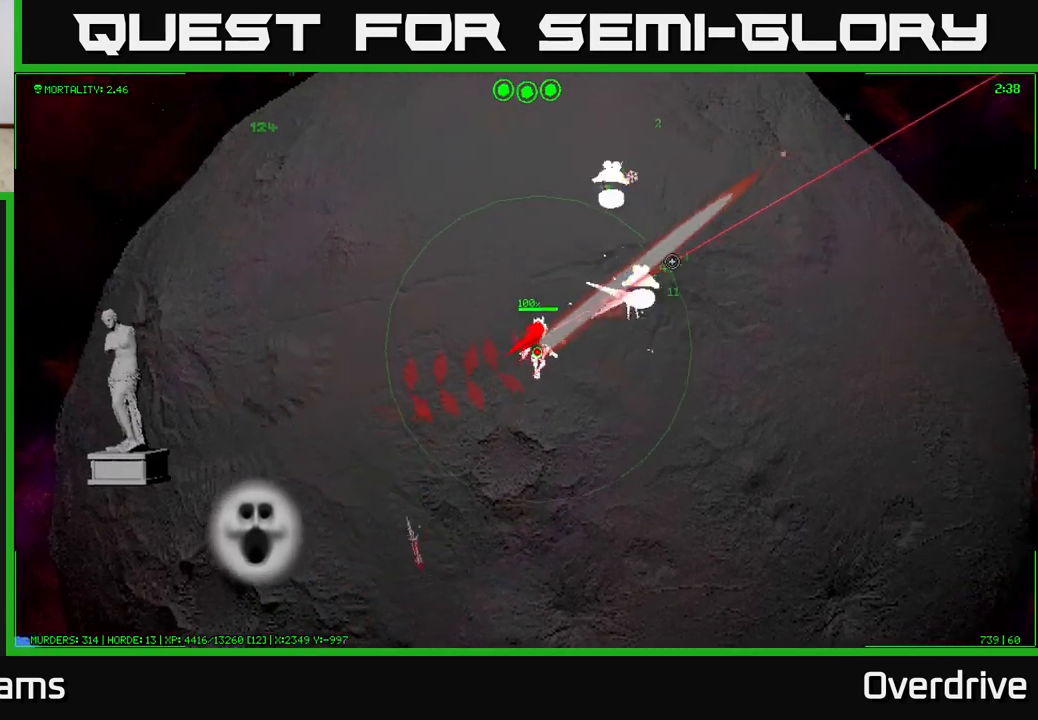
{"buttons": [], "left_stick": "up", "right_stick": "up-right", "events": []}
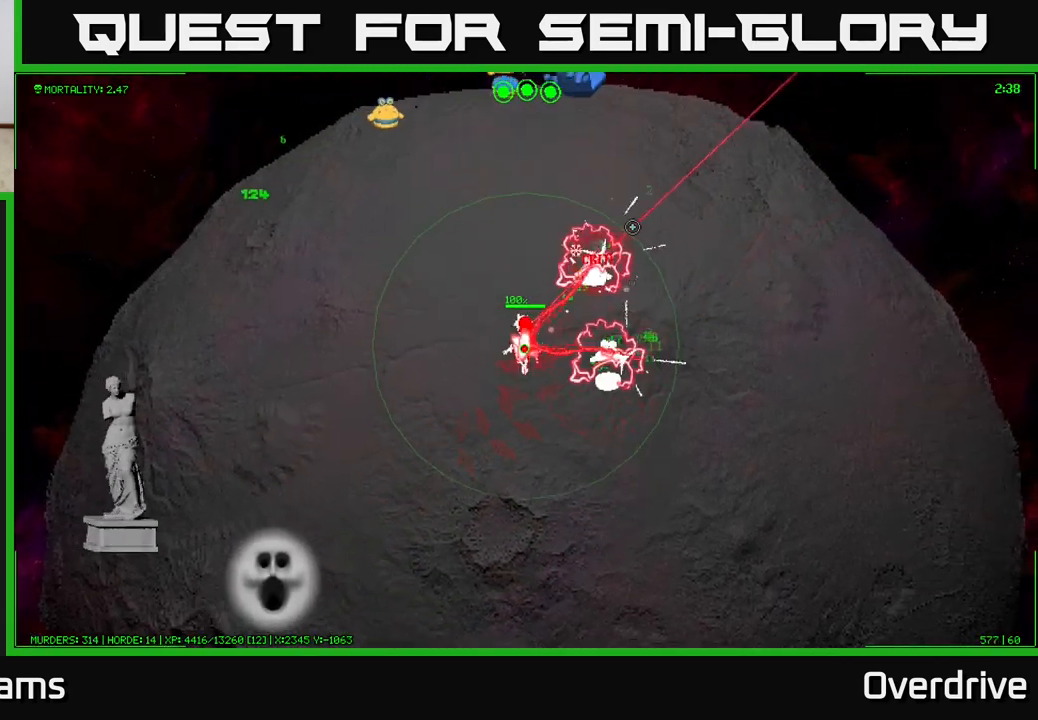
{"buttons": [], "left_stick": "up", "right_stick": "up-right", "events": []}
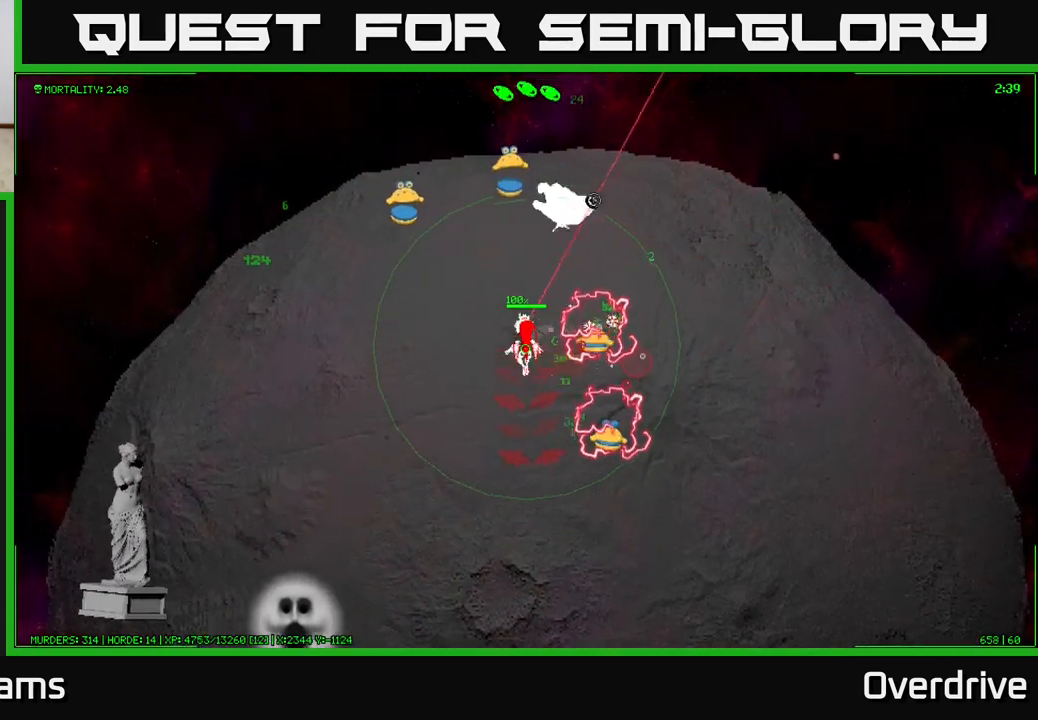
{"buttons": [], "left_stick": "down-left", "right_stick": "up-right", "events": [[133, "left_stick", "left"], [217, "left_stick", "down-left"]]}
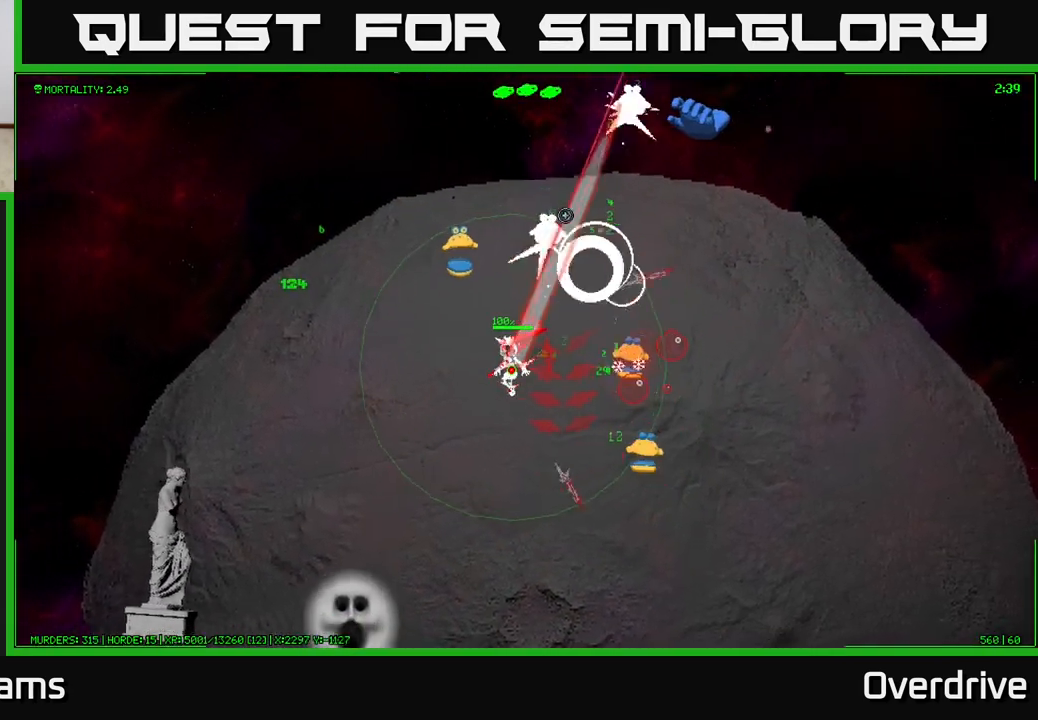
{"buttons": [], "left_stick": "left", "right_stick": "up-right", "events": [[100, "left_stick", "left"]]}
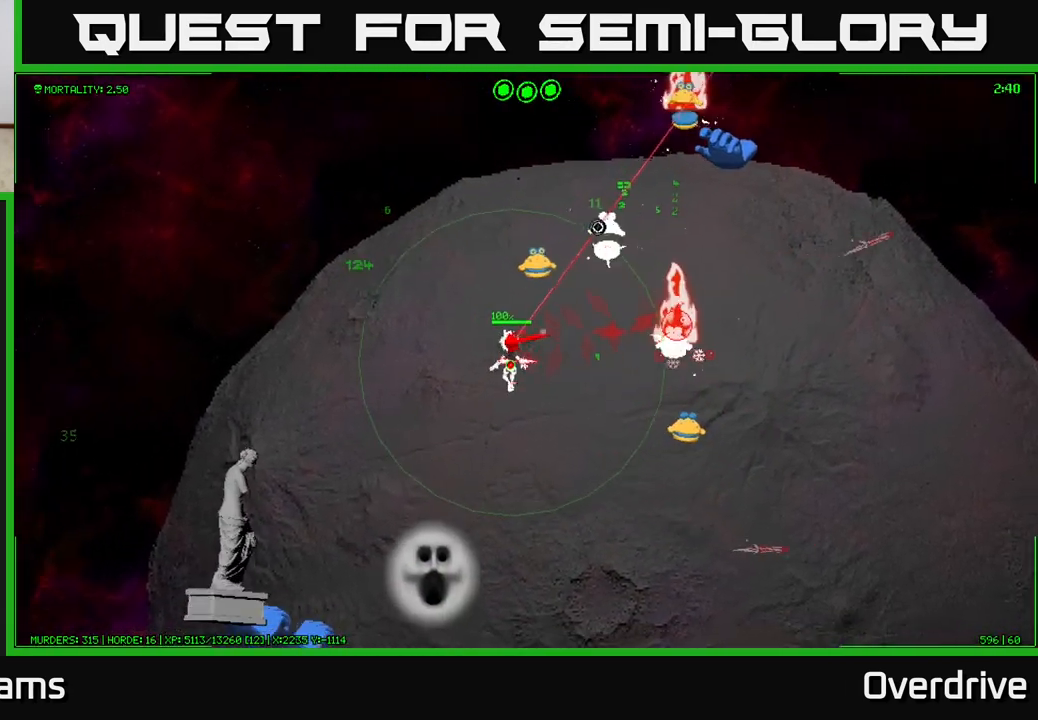
{"buttons": [], "left_stick": "up-left", "right_stick": "up-right", "events": [[267, "left_stick", "up-left"]]}
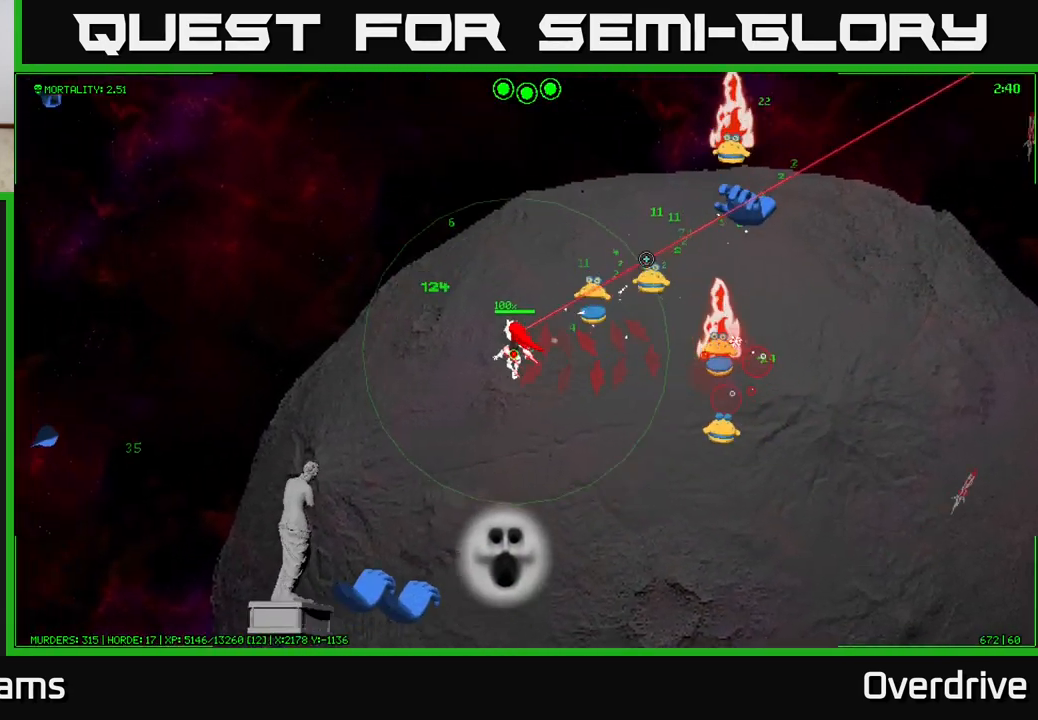
{"buttons": [], "left_stick": "up-right", "right_stick": "right", "events": [[117, "right_stick", "right"], [233, "left_stick", "up"], [400, "left_stick", "up-right"]]}
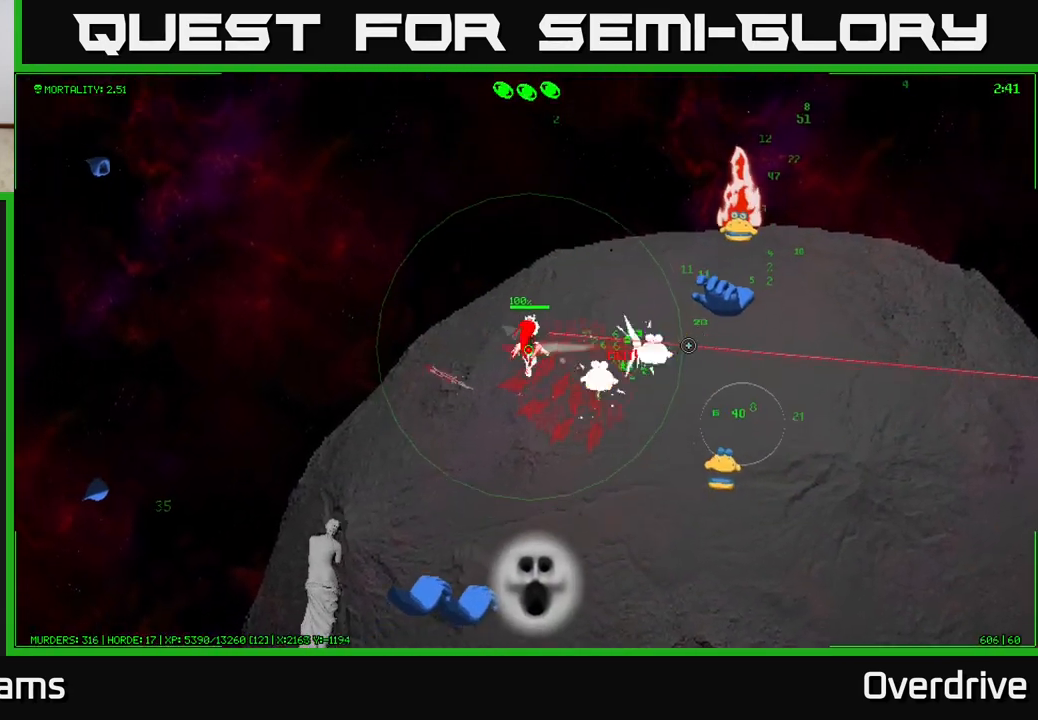
{"buttons": [], "left_stick": "up", "right_stick": "right", "events": [[333, "left_stick", "up"]]}
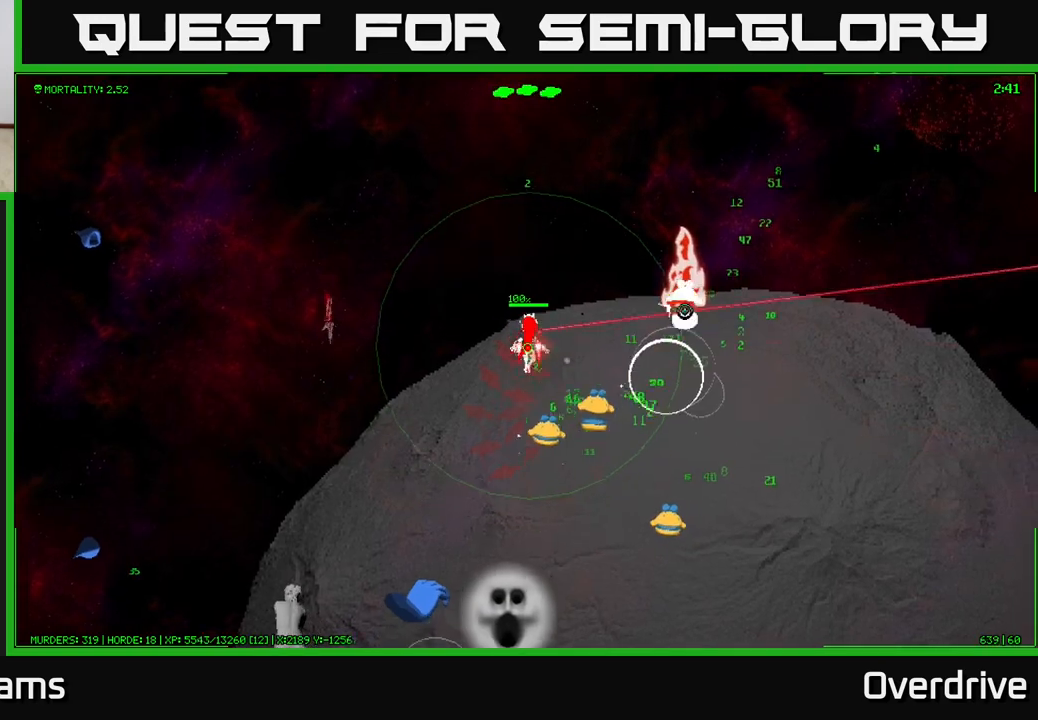
{"buttons": [], "left_stick": "up-right", "right_stick": "right", "events": [[83, "left_stick", "up-right"]]}
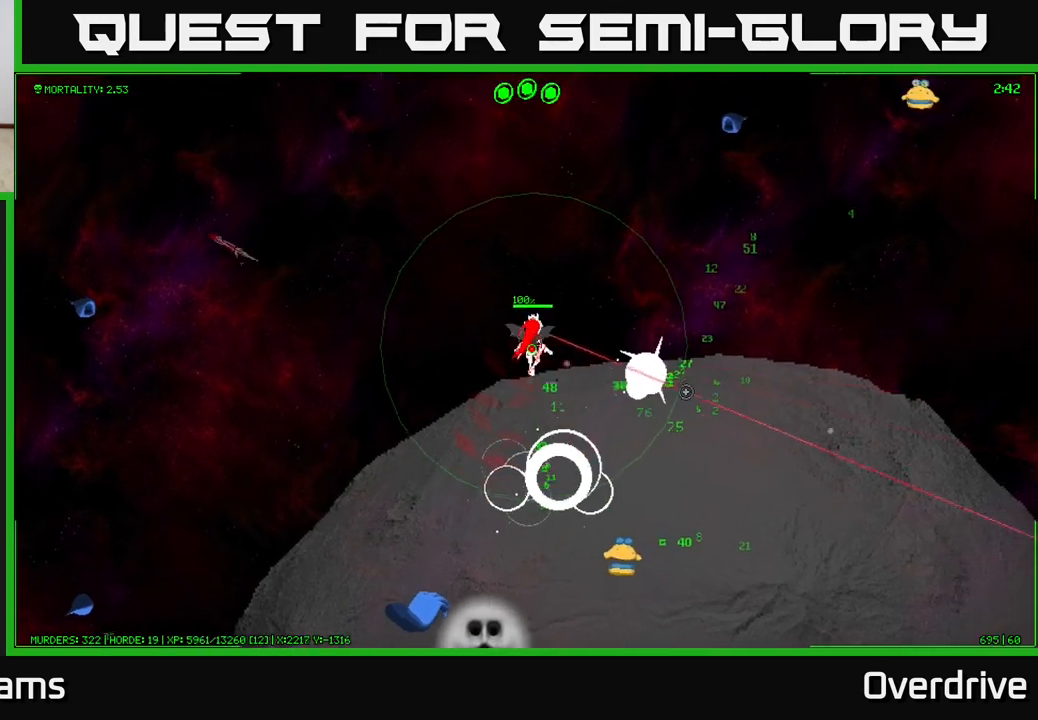
{"buttons": [], "left_stick": "right", "right_stick": "down", "events": [[17, "right_stick", "down-right"], [317, "right_stick", "down"], [350, "left_stick", "right"]]}
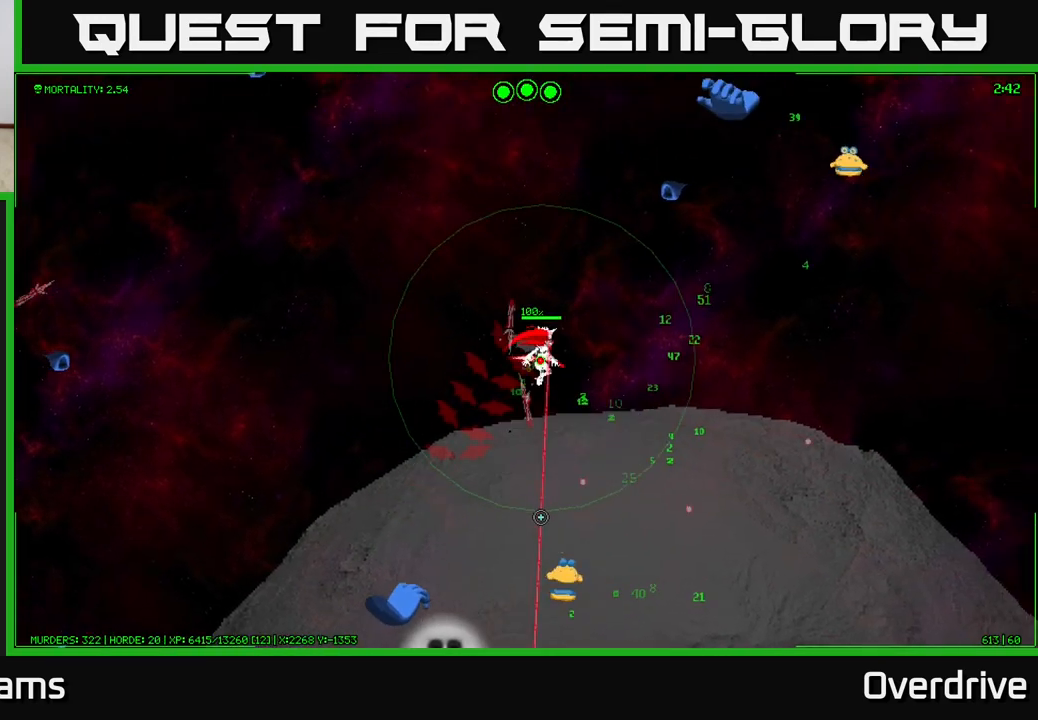
{"buttons": [], "left_stick": "down-right", "right_stick": "down-left", "events": [[367, "left_stick", "down-right"], [433, "right_stick", "down-left"]]}
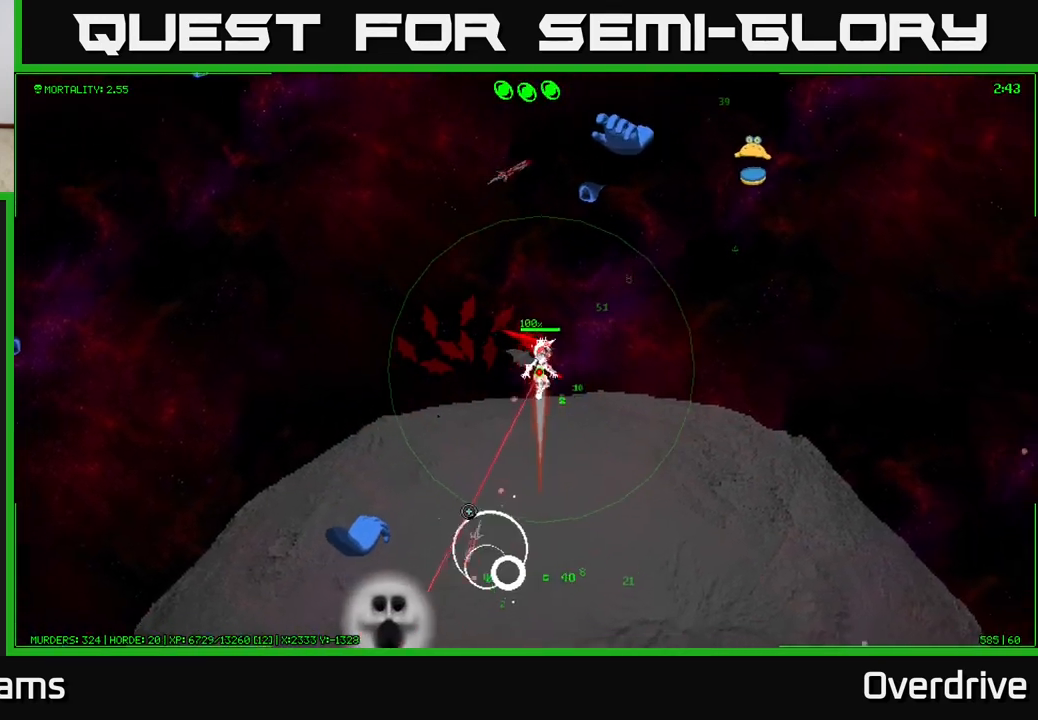
{"buttons": [], "left_stick": "down", "right_stick": "down-left", "events": [[300, "left_stick", "down"]]}
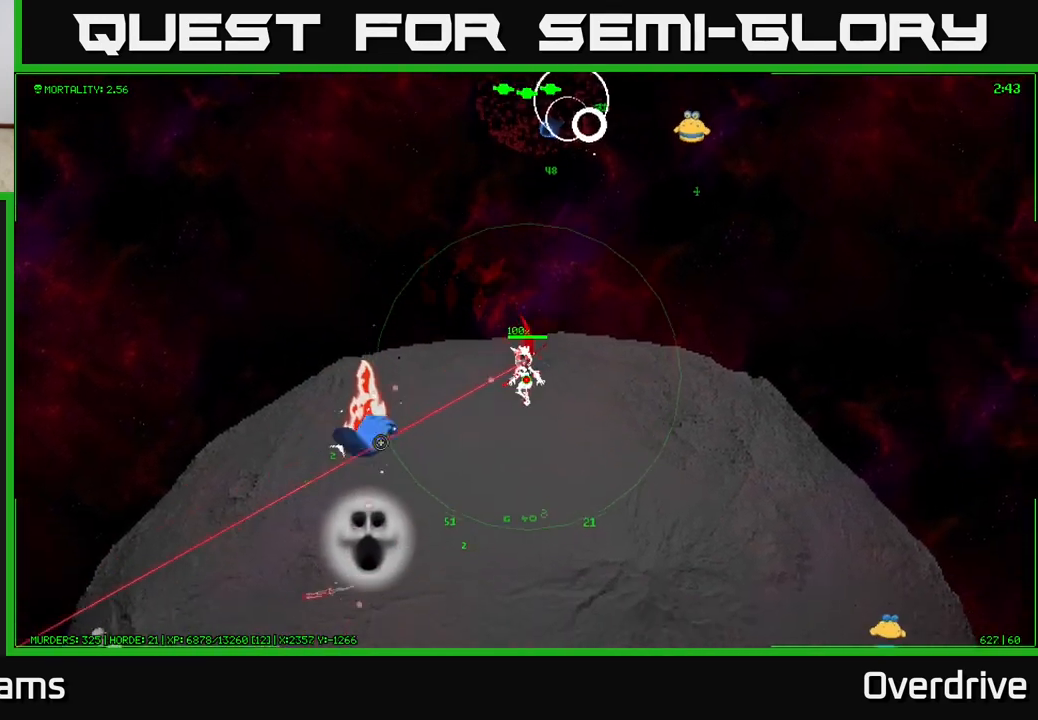
{"buttons": [], "left_stick": "down", "right_stick": "left", "events": [[100, "right_stick", "left"]]}
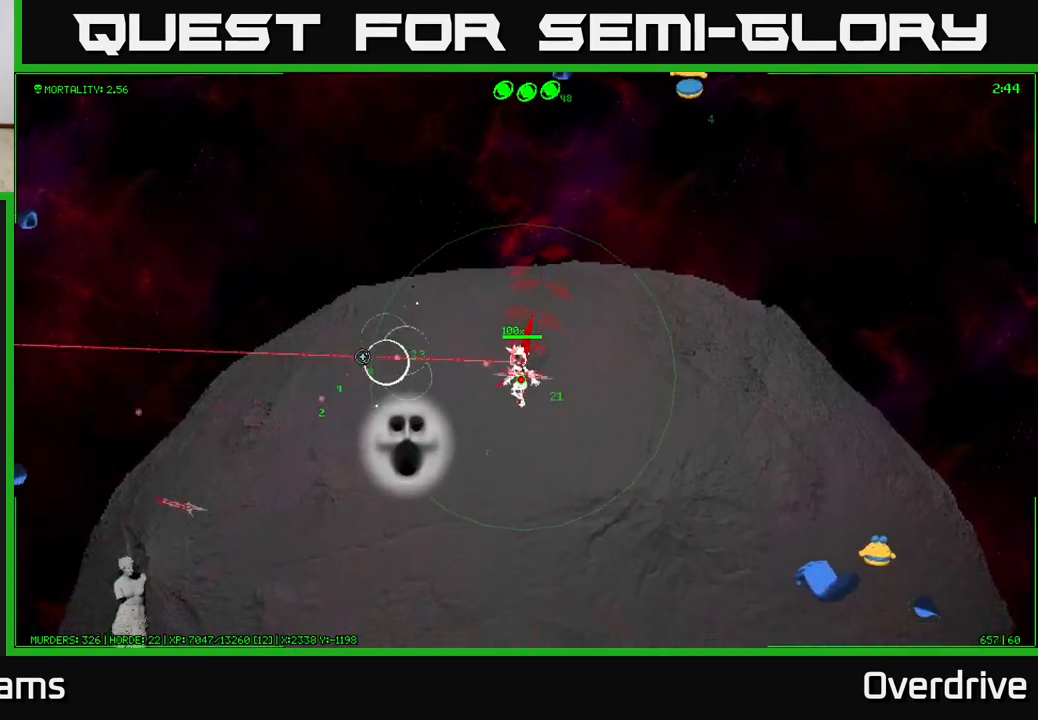
{"buttons": [], "left_stick": "up", "right_stick": "up-right", "events": [[67, "right_stick", "up"], [117, "left_stick", "right"], [200, "left_stick", "up-right"], [317, "right_stick", "up-right"], [400, "left_stick", "up"]]}
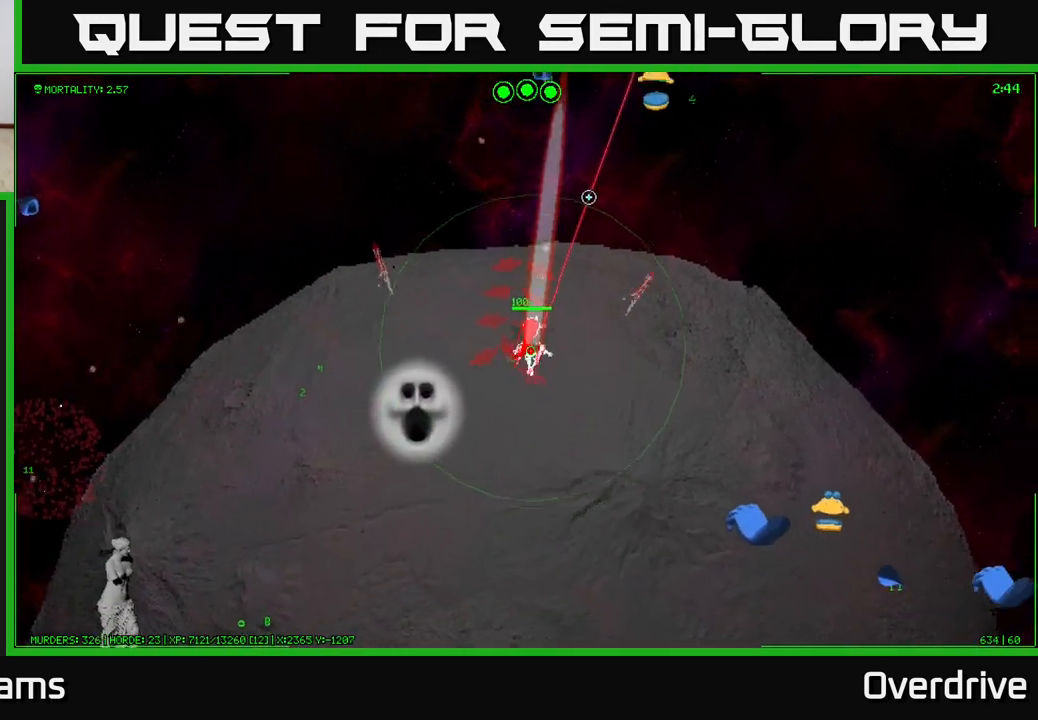
{"buttons": [], "left_stick": "up", "right_stick": "up-right", "events": []}
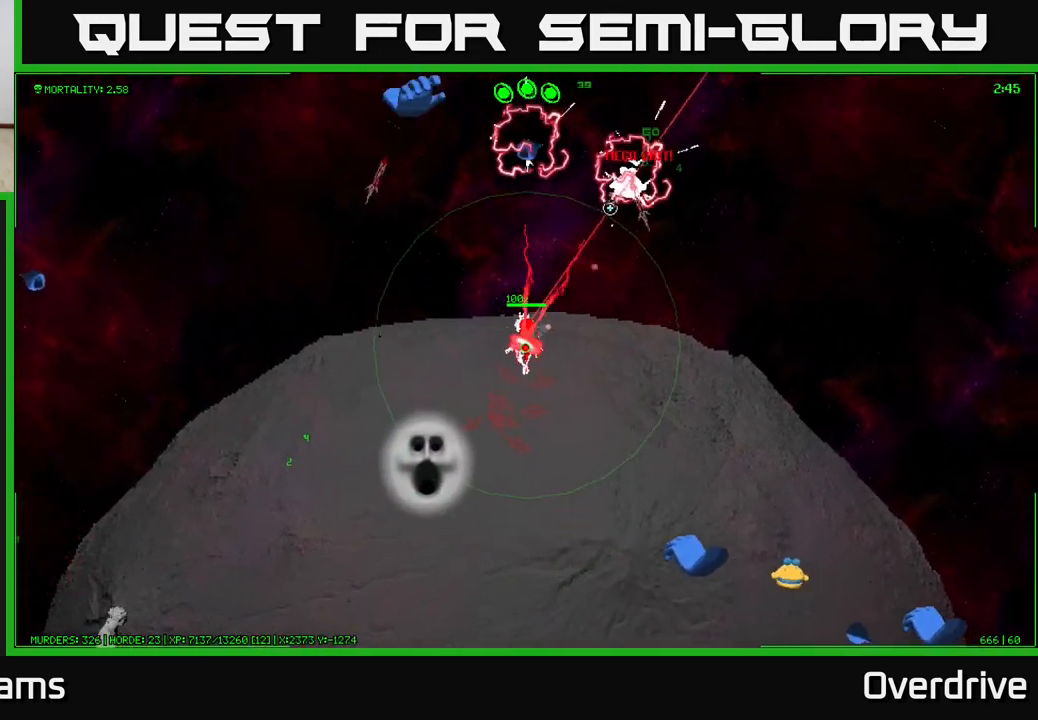
{"buttons": [], "left_stick": "up-left", "right_stick": "up", "events": [[250, "left_stick", "up-left"], [283, "right_stick", "up"]]}
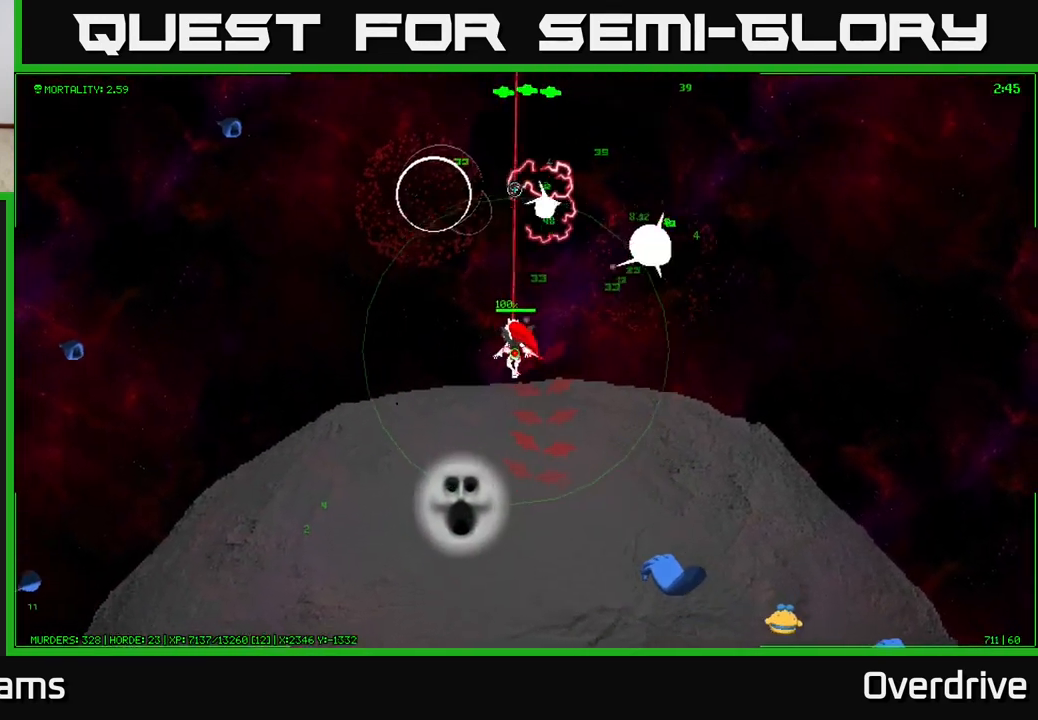
{"buttons": [], "left_stick": "left", "right_stick": "up-right", "events": [[117, "right_stick", "up-right"], [483, "left_stick", "left"]]}
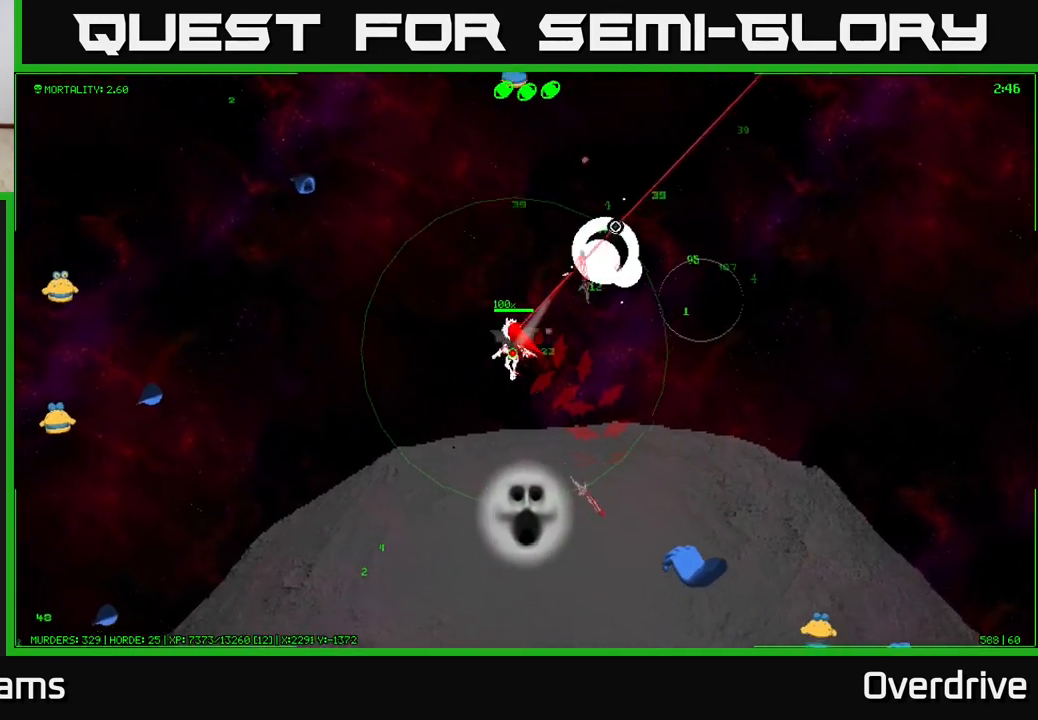
{"buttons": [], "left_stick": "down-left", "right_stick": "left", "events": [[100, "left_stick", "down-left"], [167, "right_stick", "down-right"], [250, "right_stick", "down-left"], [367, "right_stick", "left"]]}
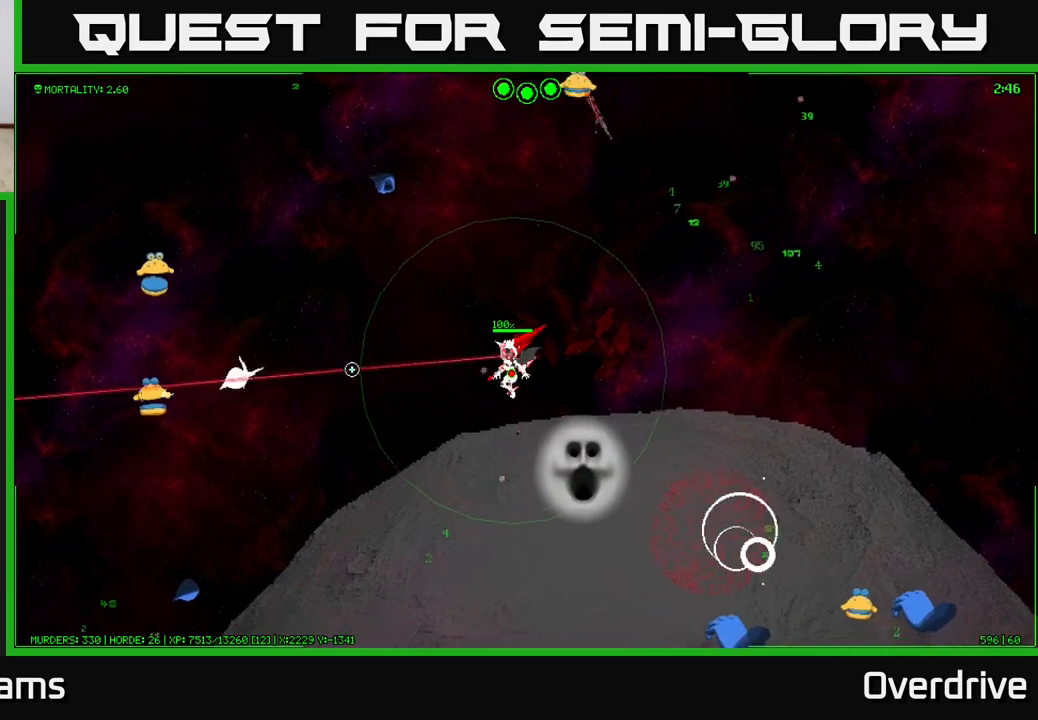
{"buttons": [], "left_stick": "left", "right_stick": "left", "events": [[67, "left_stick", "left"]]}
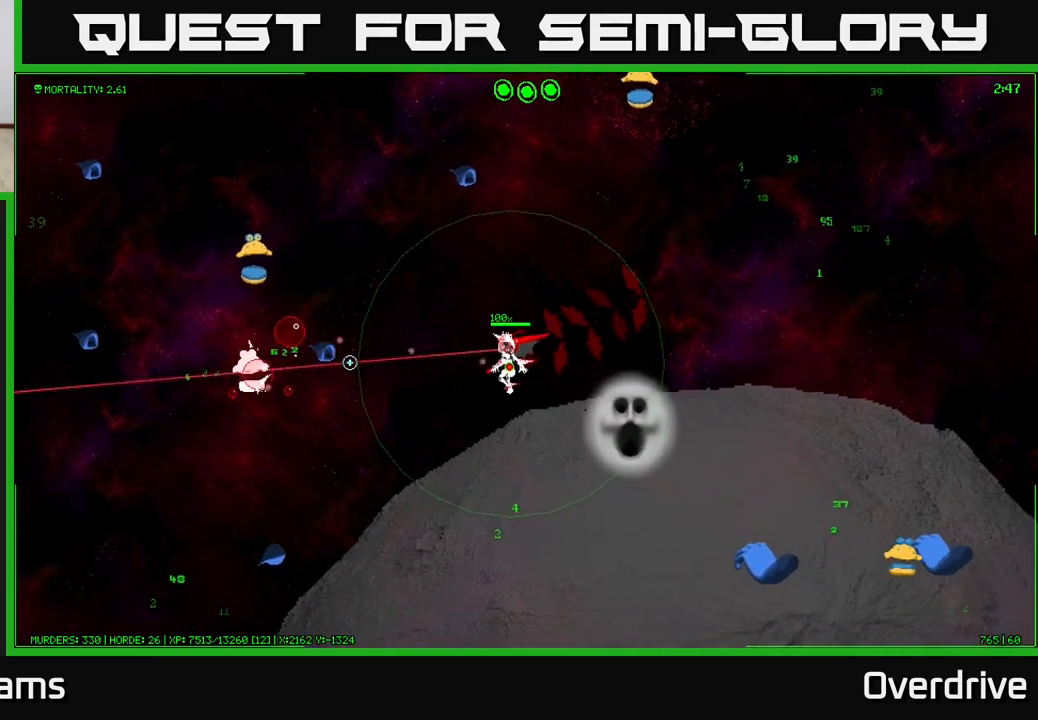
{"buttons": [], "left_stick": "down-left", "right_stick": "left", "events": [[433, "left_stick", "down-left"]]}
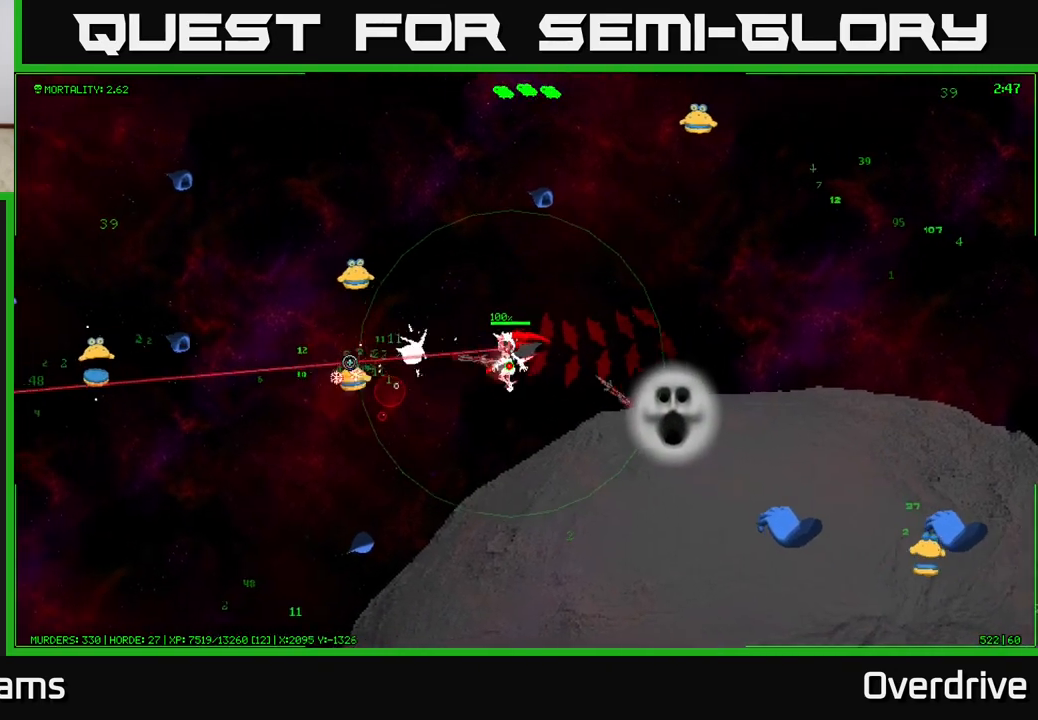
{"buttons": [], "left_stick": "left", "right_stick": "left", "events": [[83, "left_stick", "left"], [233, "left_stick", "down-left"], [483, "left_stick", "left"]]}
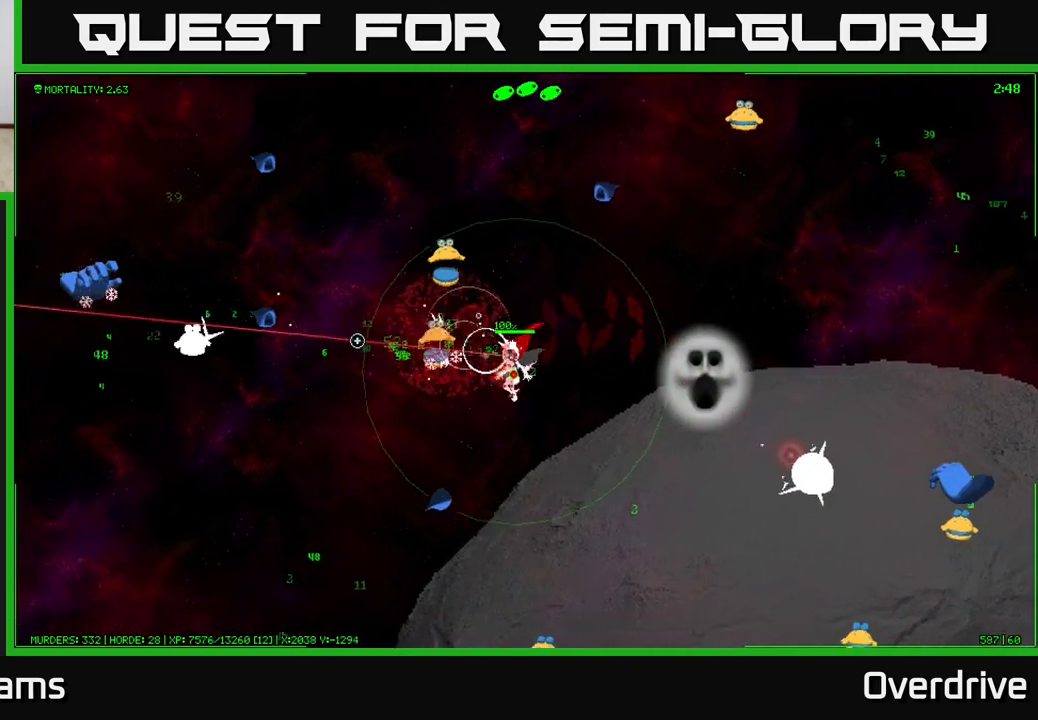
{"buttons": [], "left_stick": "left", "right_stick": "left", "events": [[300, "left_stick", "down-left"], [433, "left_stick", "left"]]}
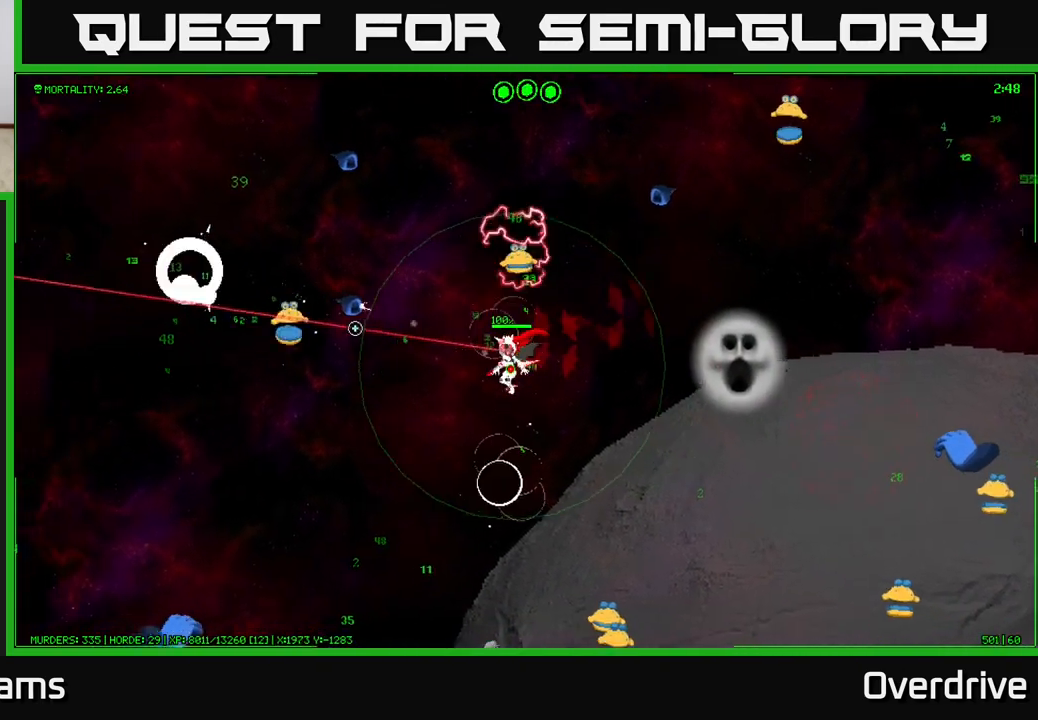
{"buttons": [], "left_stick": "left", "right_stick": "up-left", "events": [[400, "right_stick", "up-left"]]}
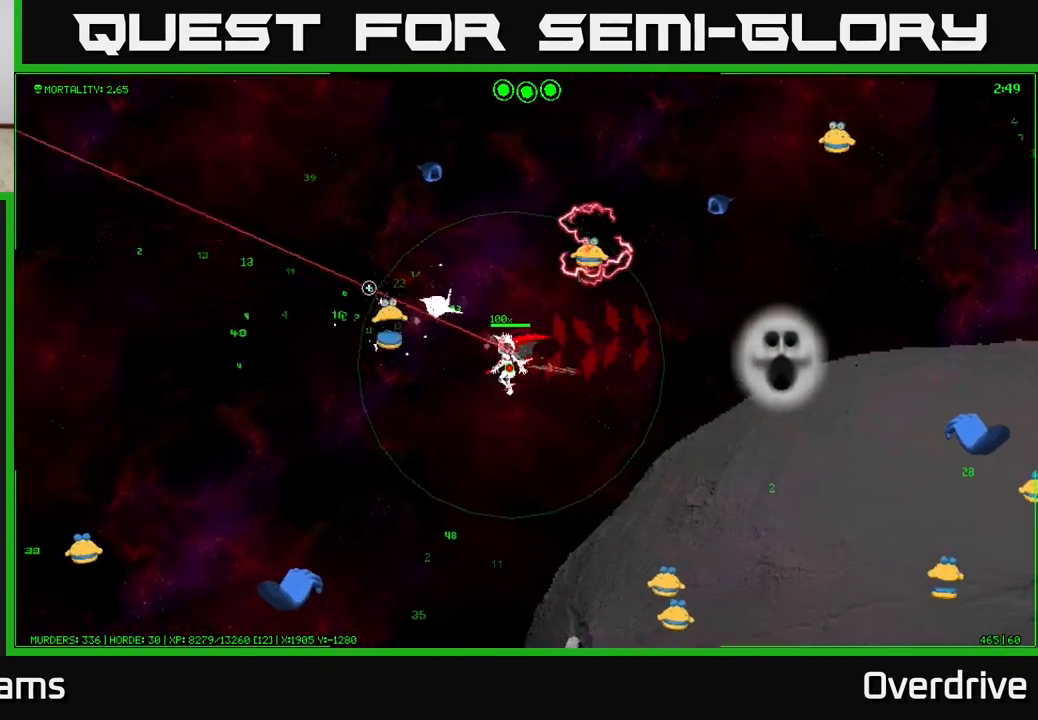
{"buttons": [], "left_stick": "left", "right_stick": "up", "events": [[17, "left_stick", "down-left"], [250, "left_stick", "left"], [400, "right_stick", "up-right"], [483, "right_stick", "up"]]}
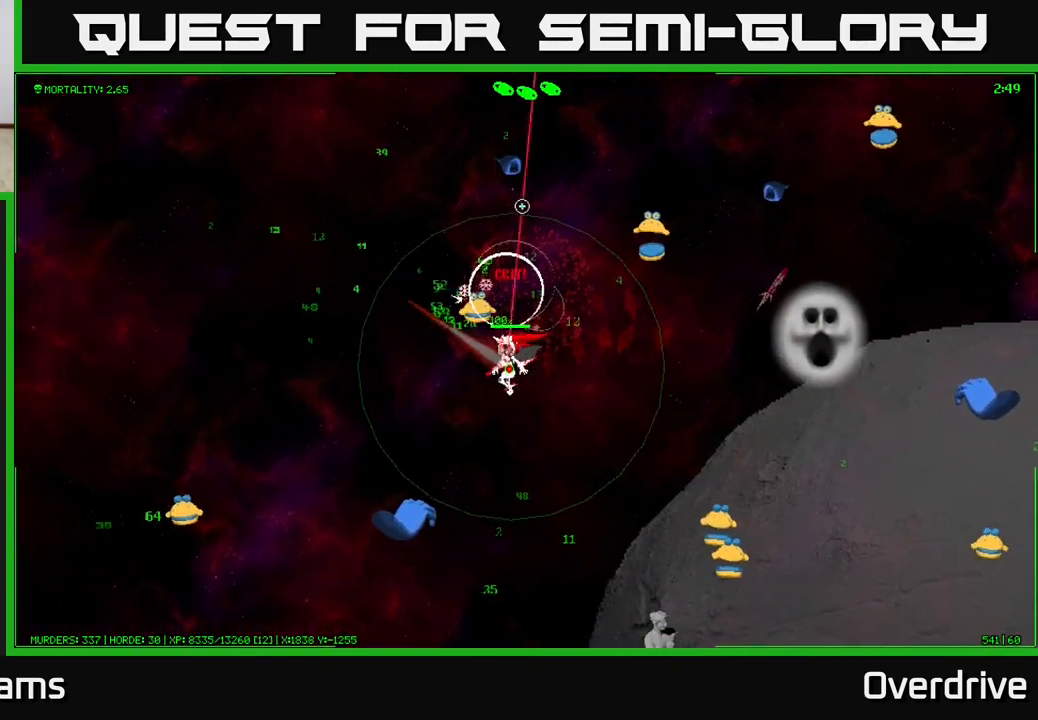
{"buttons": [], "left_stick": "left", "right_stick": "down-right", "events": [[17, "right_stick", "up-left"], [250, "right_stick", "up-right"], [467, "right_stick", "down-right"]]}
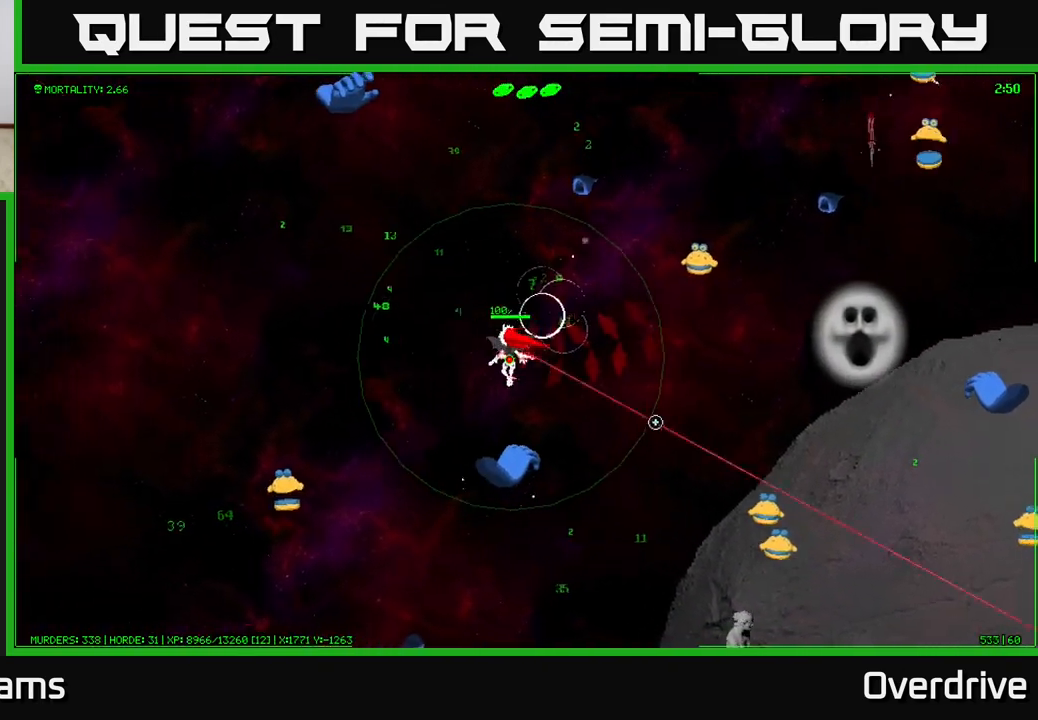
{"buttons": [], "left_stick": "down", "right_stick": "right", "events": [[117, "left_stick", "down-left"], [433, "right_stick", "right"], [500, "left_stick", "down"]]}
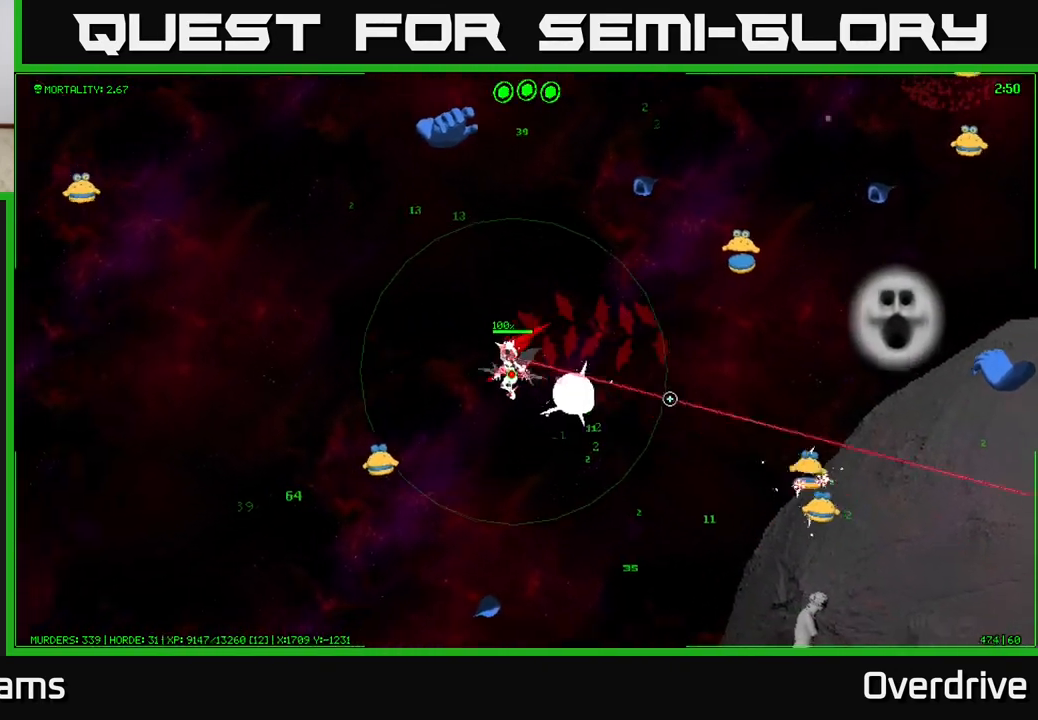
{"buttons": [], "left_stick": "down-right", "right_stick": "right", "events": [[150, "left_stick", "down-right"]]}
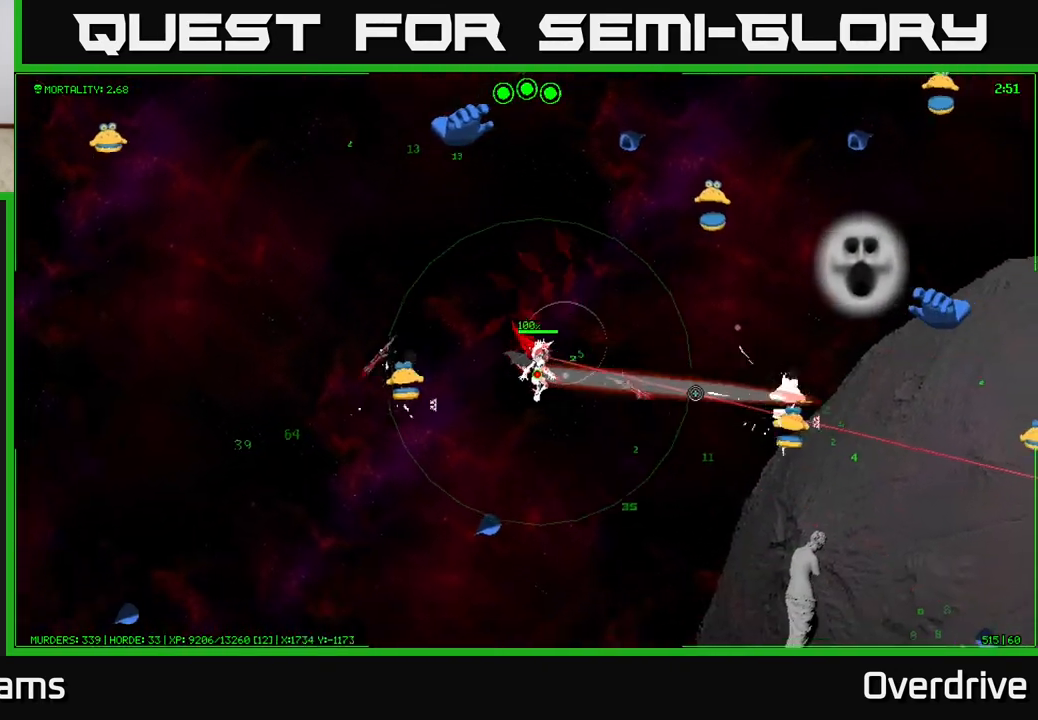
{"buttons": [], "left_stick": "down-right", "right_stick": "right", "events": []}
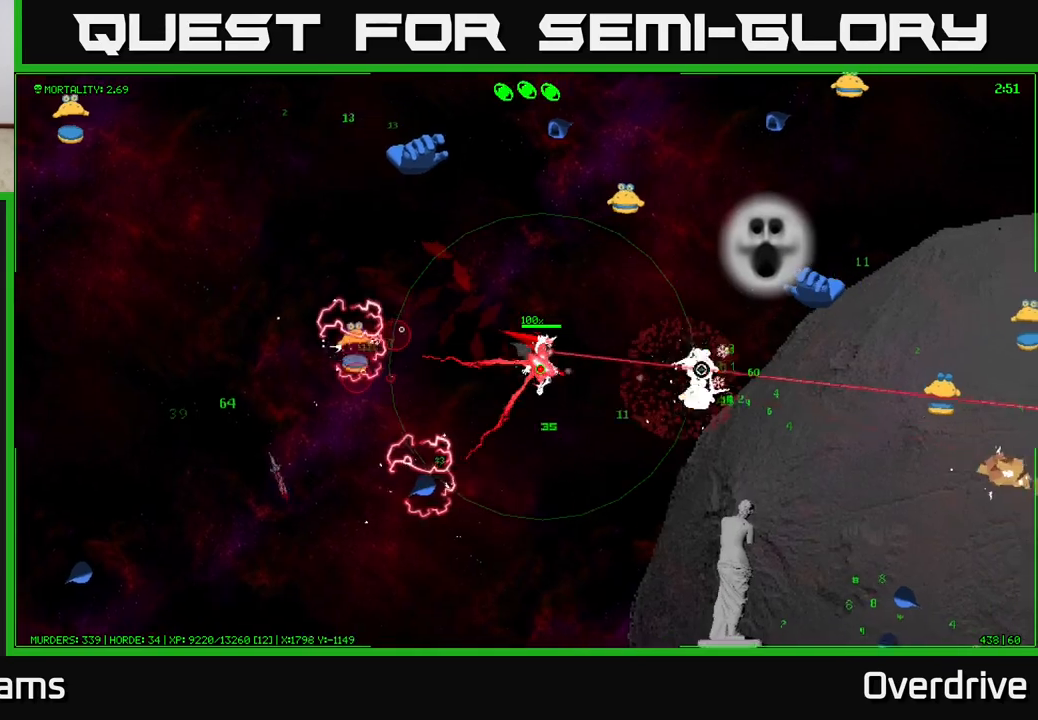
{"buttons": [], "left_stick": "down-right", "right_stick": "right", "events": []}